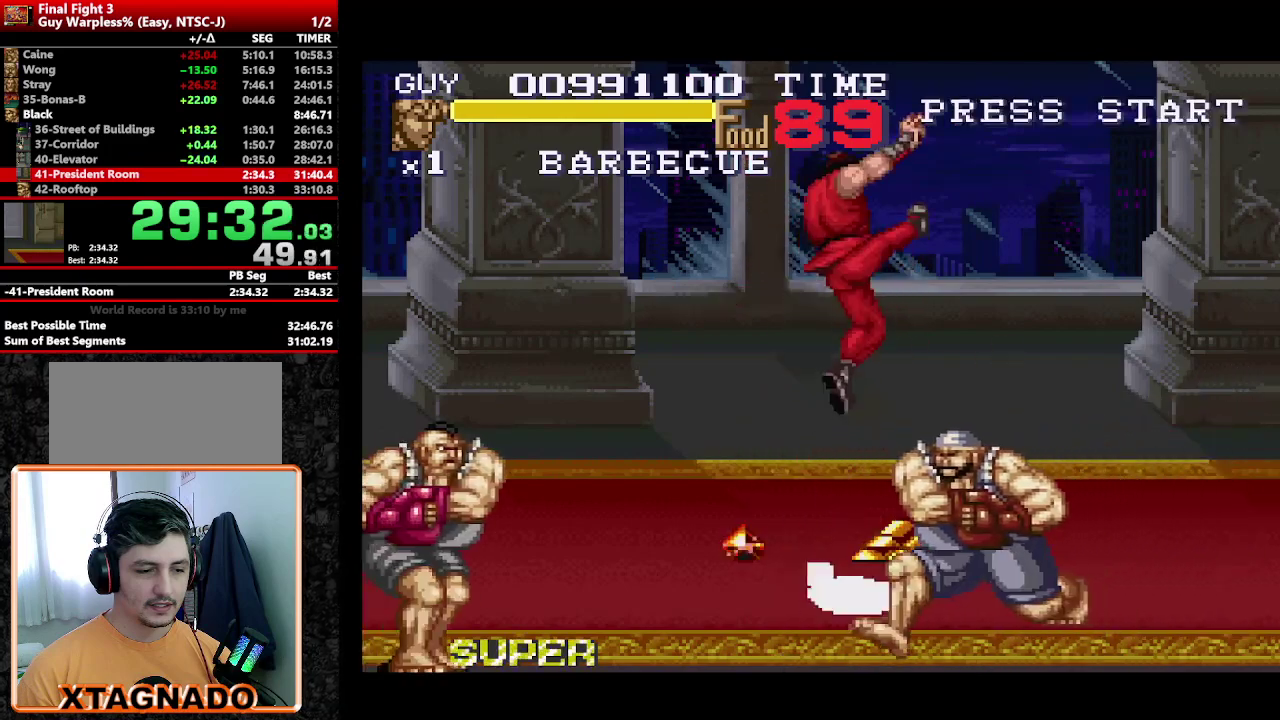
Gameplay with a controller (Nintendo layout); each line is a JSON object with the inputs held at the frame after it. "events" lists button and stick changes between this image and that frame as [ms after this image, input, new state], when the widget could be followed in between. Not read: L3 R3.
{"buttons": [], "events": [[33, "A", "up"]]}
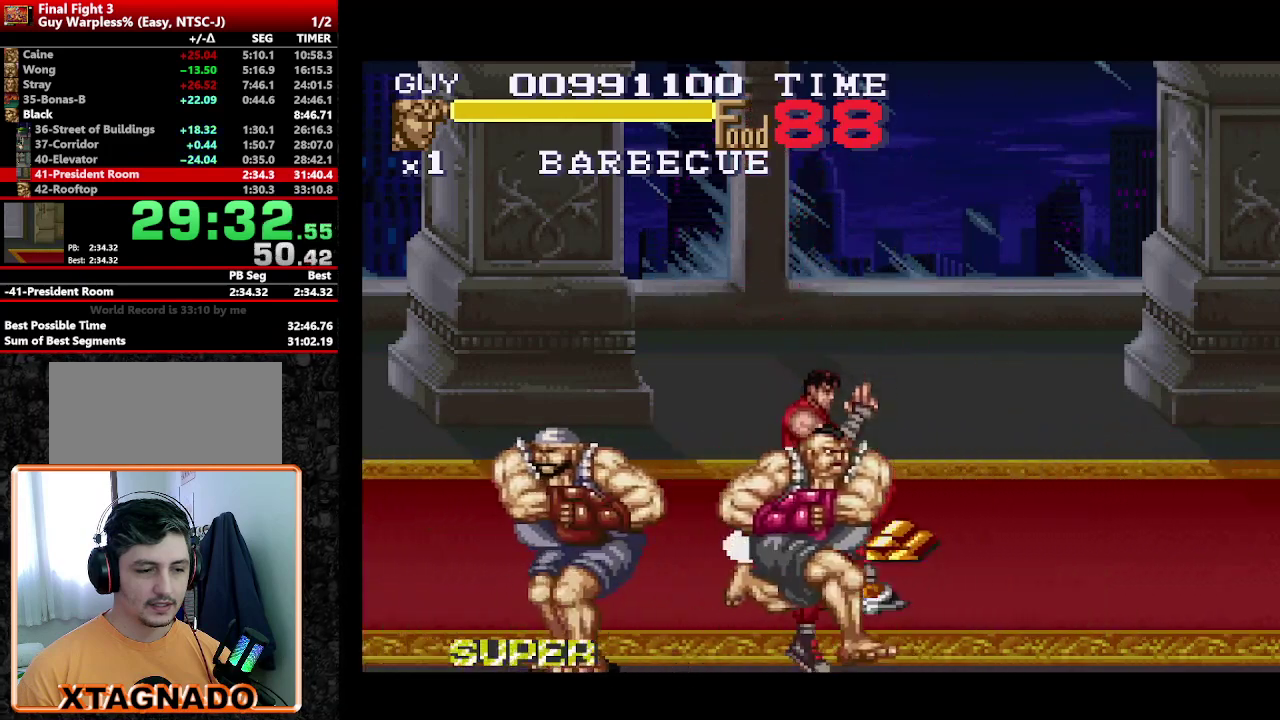
{"buttons": ["DPAD_RIGHT"], "events": [[467, "DPAD_RIGHT", "down"]]}
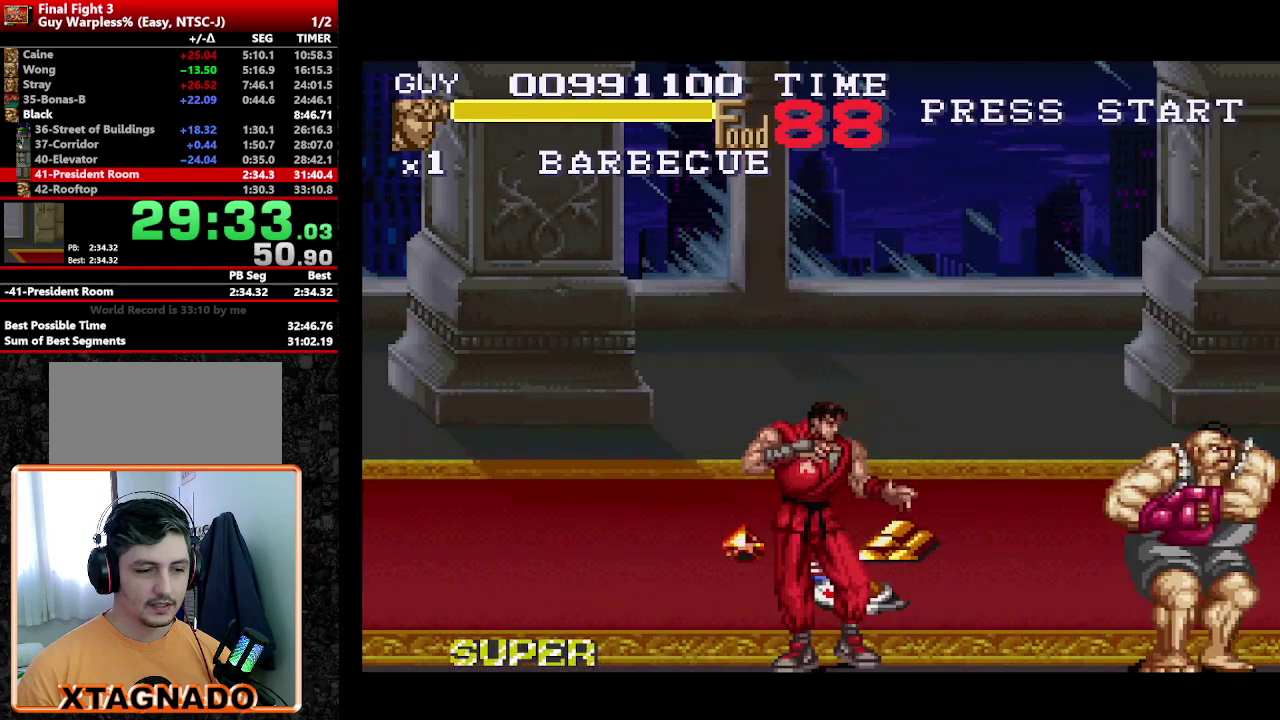
{"buttons": ["DPAD_RIGHT"], "events": []}
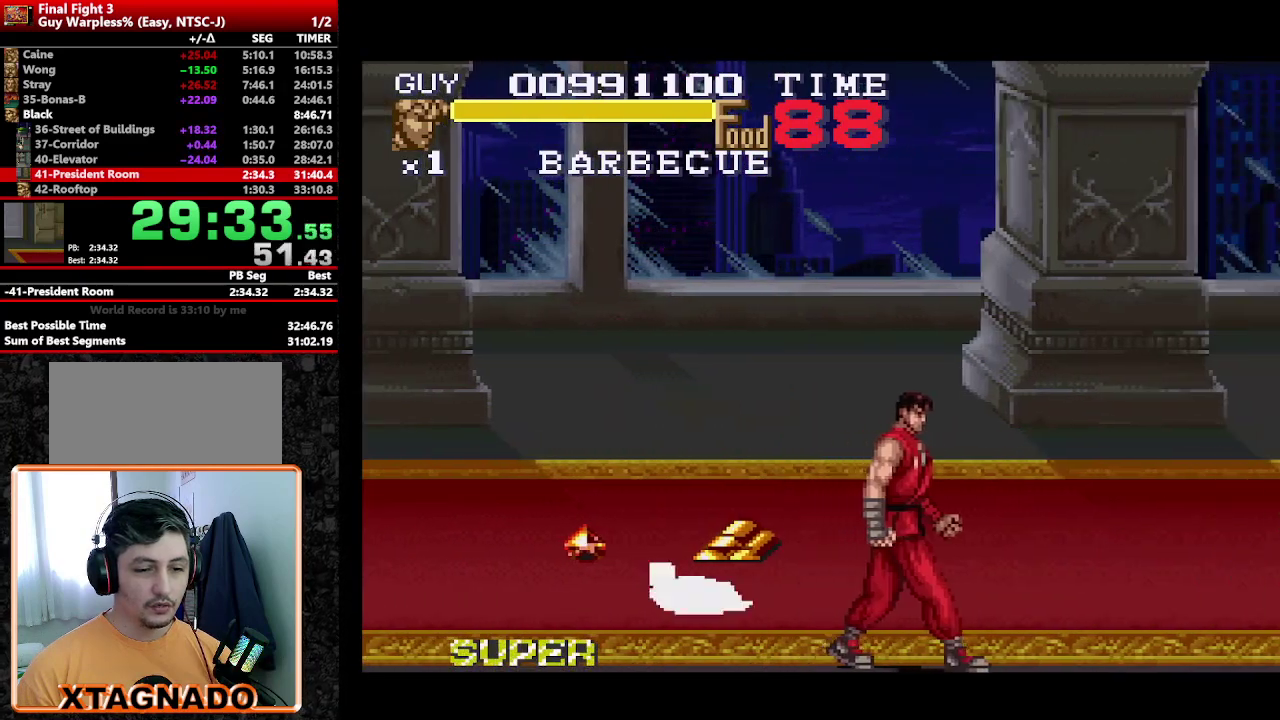
{"buttons": [], "events": [[500, "DPAD_RIGHT", "up"]]}
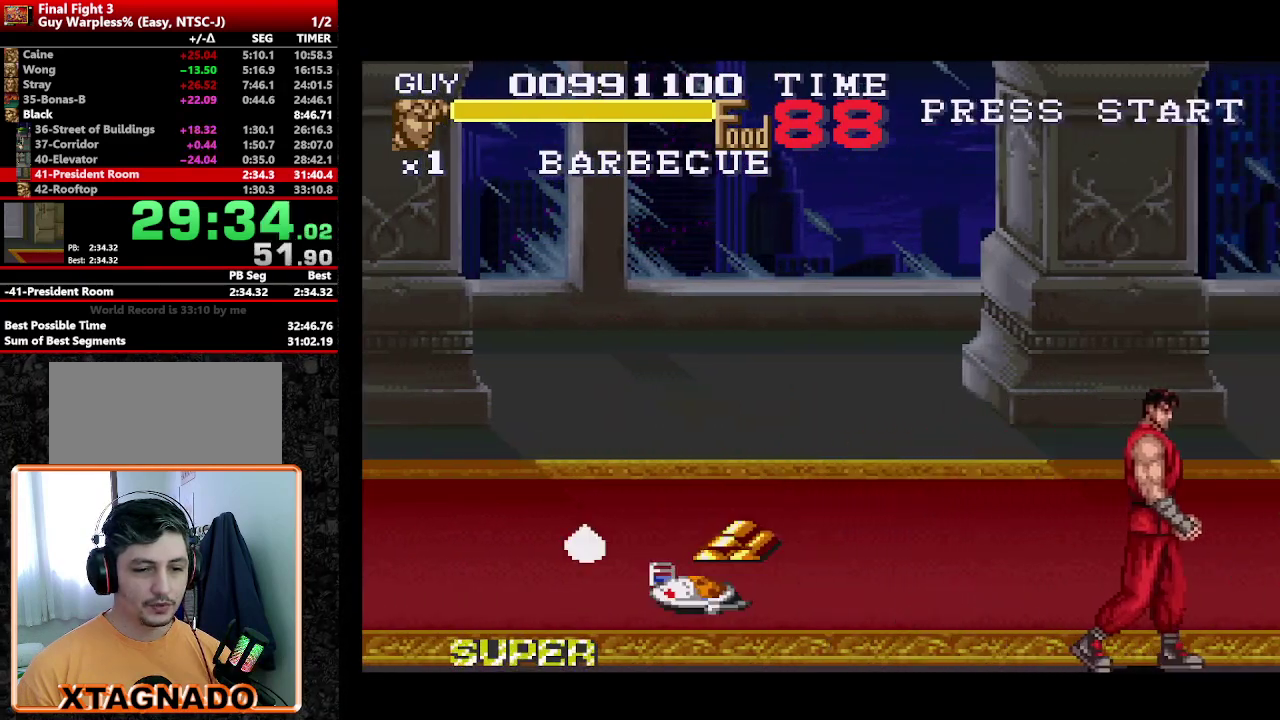
{"buttons": [], "events": [[50, "Y", "down"], [150, "Y", "up"], [317, "Y", "down"], [467, "Y", "up"]]}
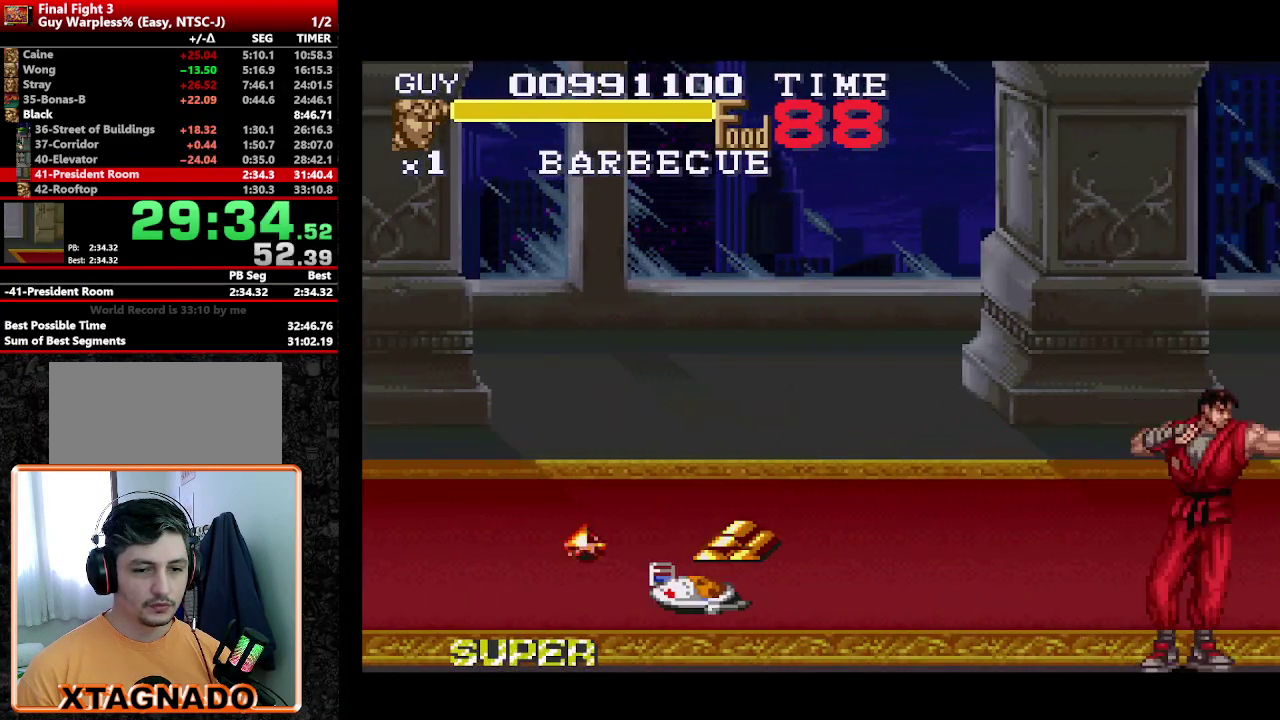
{"buttons": [], "events": [[300, "Y", "down"], [433, "Y", "up"]]}
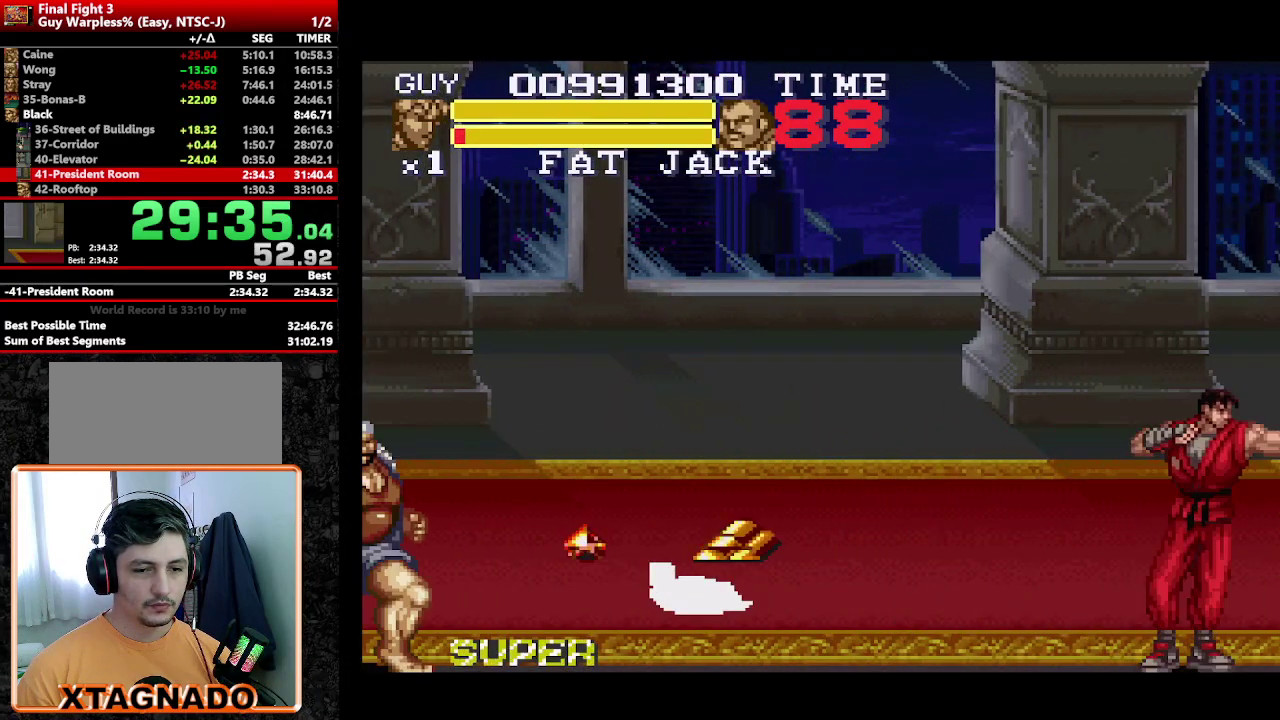
{"buttons": ["Y", "DPAD_RIGHT"], "events": [[83, "DPAD_RIGHT", "down"], [167, "DPAD_RIGHT", "up"], [217, "DPAD_RIGHT", "down"], [350, "Y", "down"], [450, "Y", "up"], [500, "Y", "down"]]}
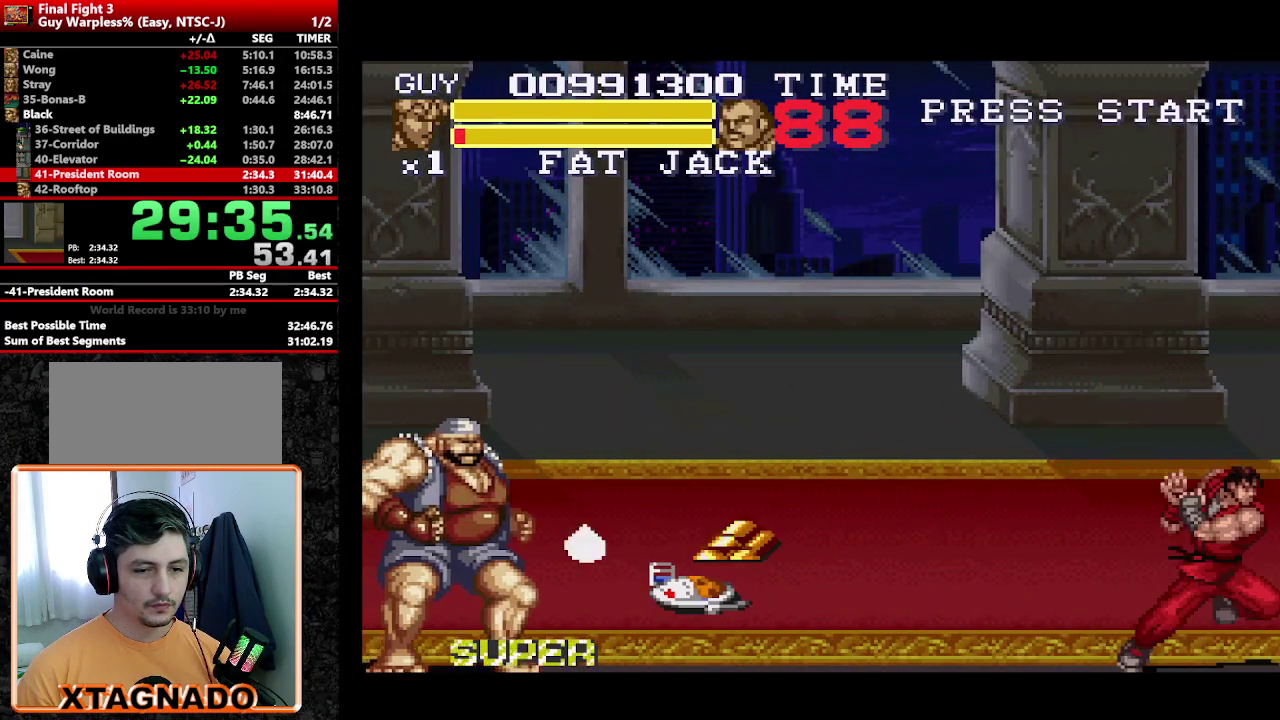
{"buttons": ["Y", "DPAD_DOWN", "DPAD_RIGHT"], "events": [[183, "DPAD_RIGHT", "up"], [183, "Y", "up"], [233, "DPAD_DOWN", "down"], [233, "Y", "down"], [283, "Y", "up"], [333, "DPAD_RIGHT", "down"], [367, "DPAD_DOWN", "up"], [367, "Y", "down"], [417, "DPAD_DOWN", "down"], [417, "DPAD_RIGHT", "up"], [417, "Y", "up"], [467, "DPAD_RIGHT", "down"], [467, "Y", "down"]]}
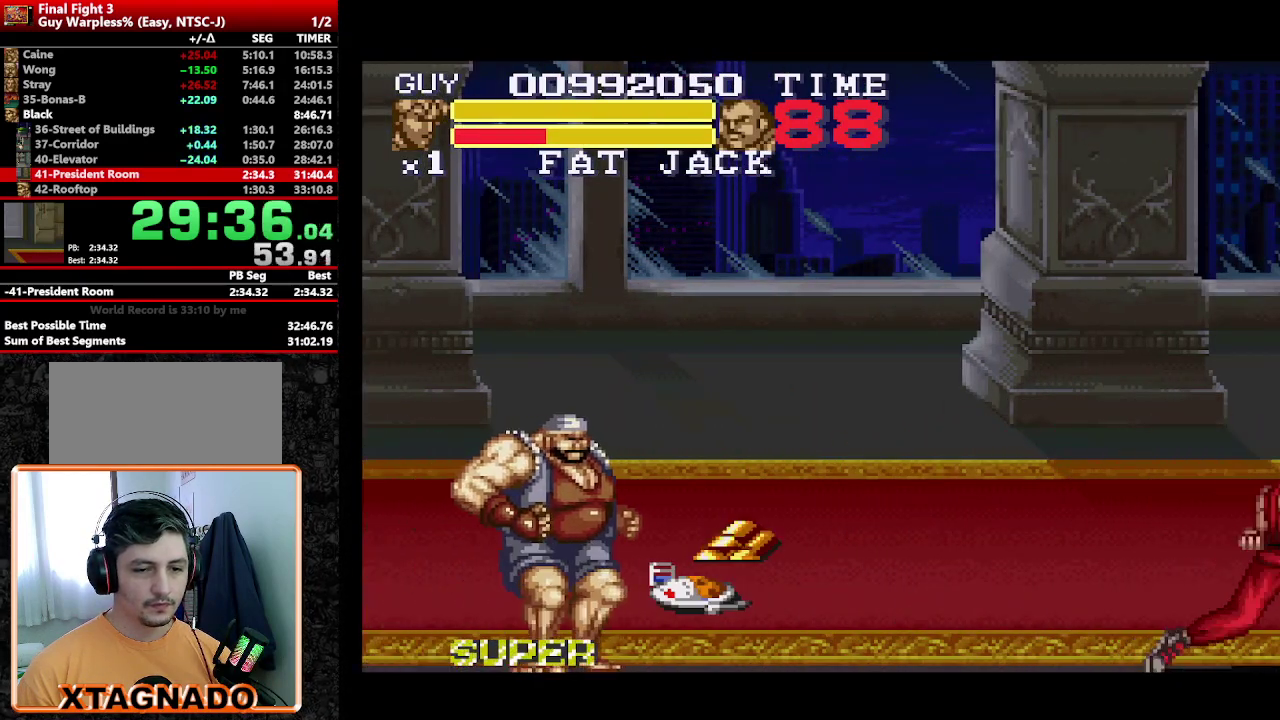
{"buttons": [], "events": [[17, "DPAD_DOWN", "up"], [17, "Y", "up"], [100, "DPAD_RIGHT", "up"], [200, "Y", "down"], [333, "Y", "up"], [383, "Y", "down"], [433, "Y", "up"]]}
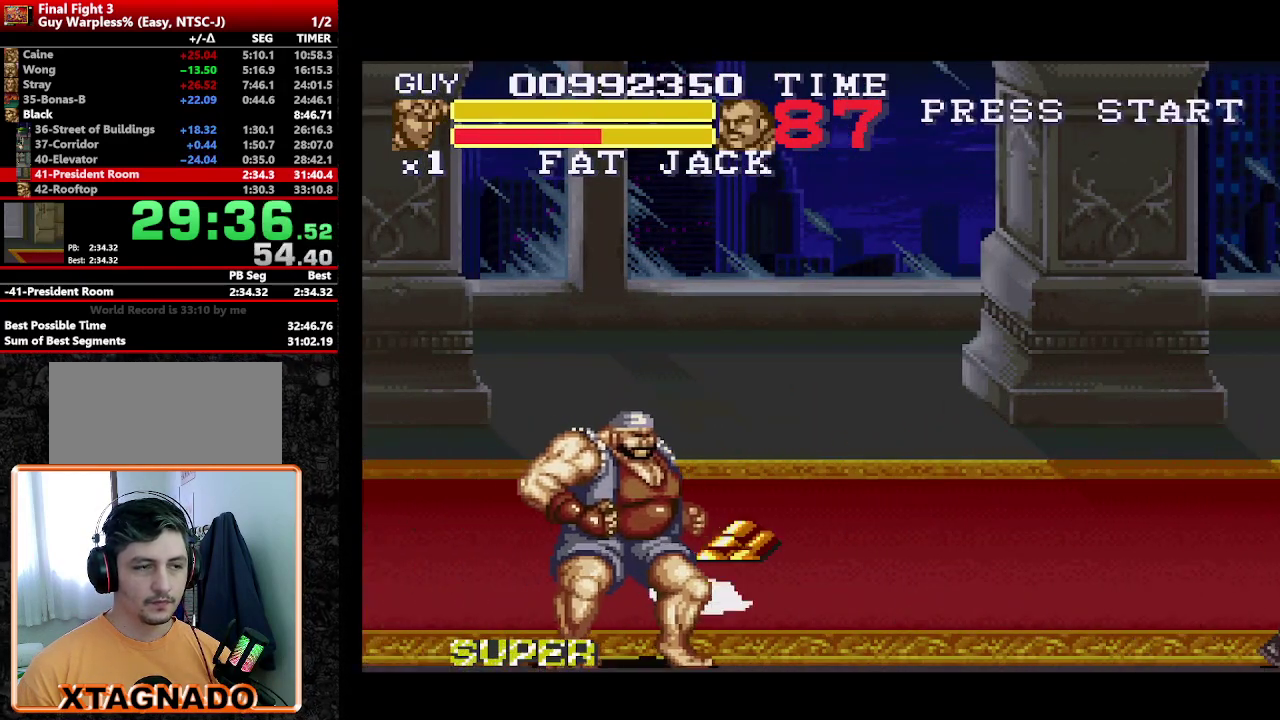
{"buttons": [], "events": []}
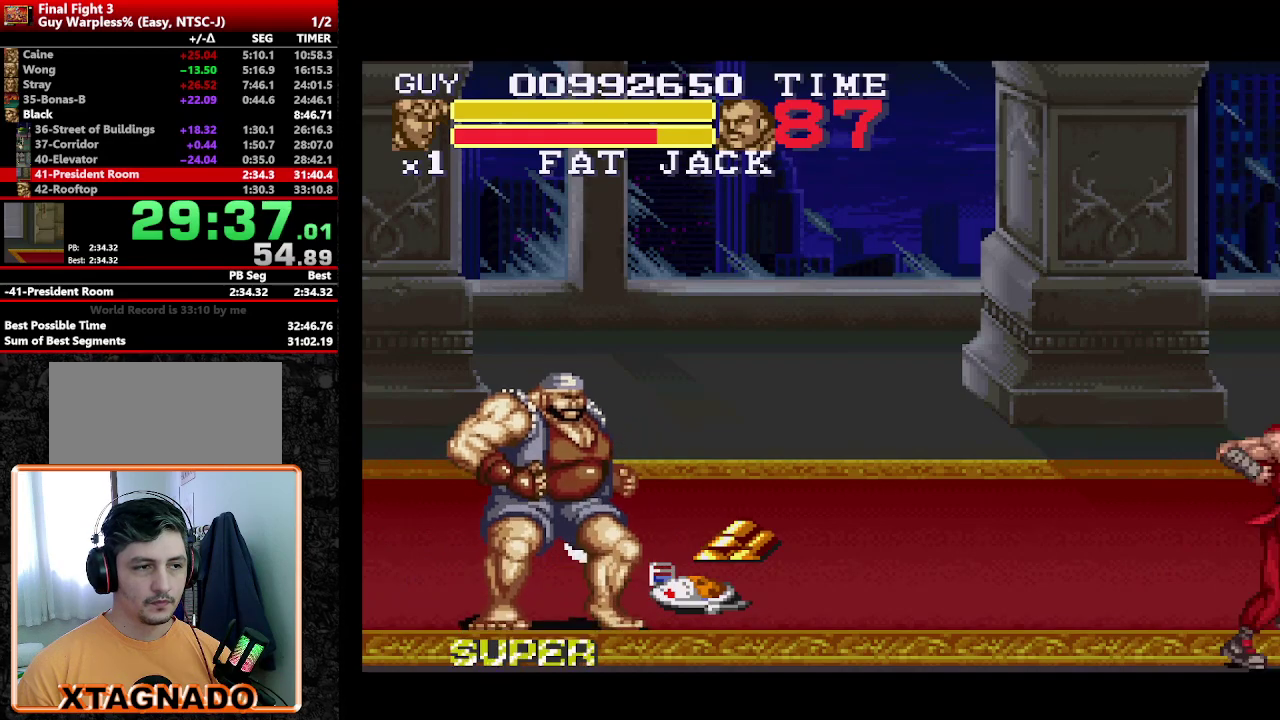
{"buttons": ["DPAD_LEFT"], "events": [[367, "DPAD_LEFT", "down"]]}
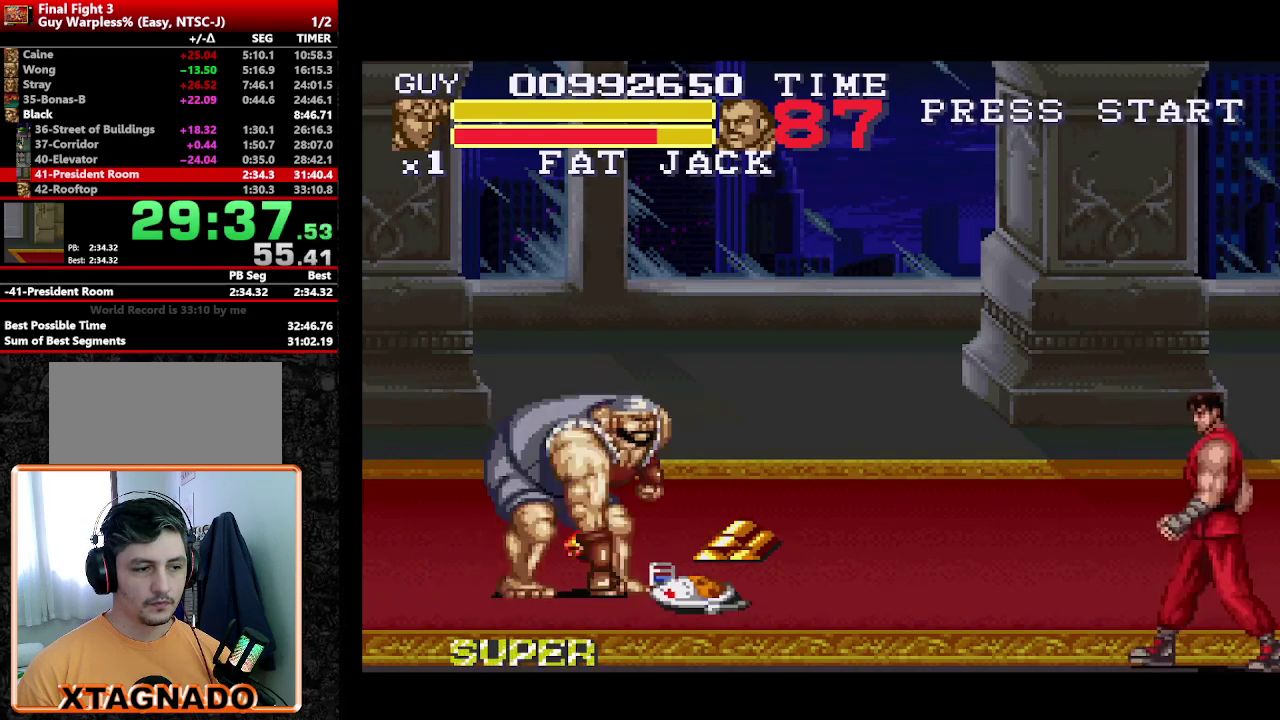
{"buttons": [], "events": [[17, "DPAD_LEFT", "up"]]}
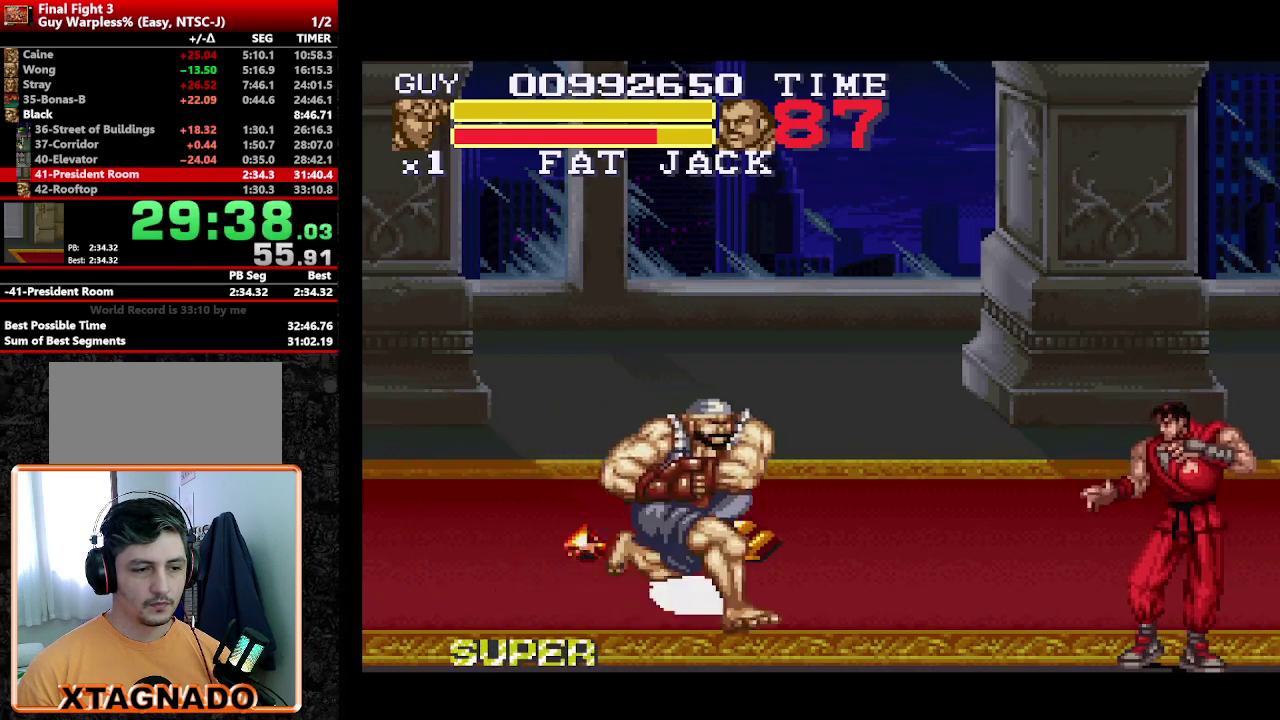
{"buttons": [], "events": [[83, "A", "down"], [167, "A", "up"]]}
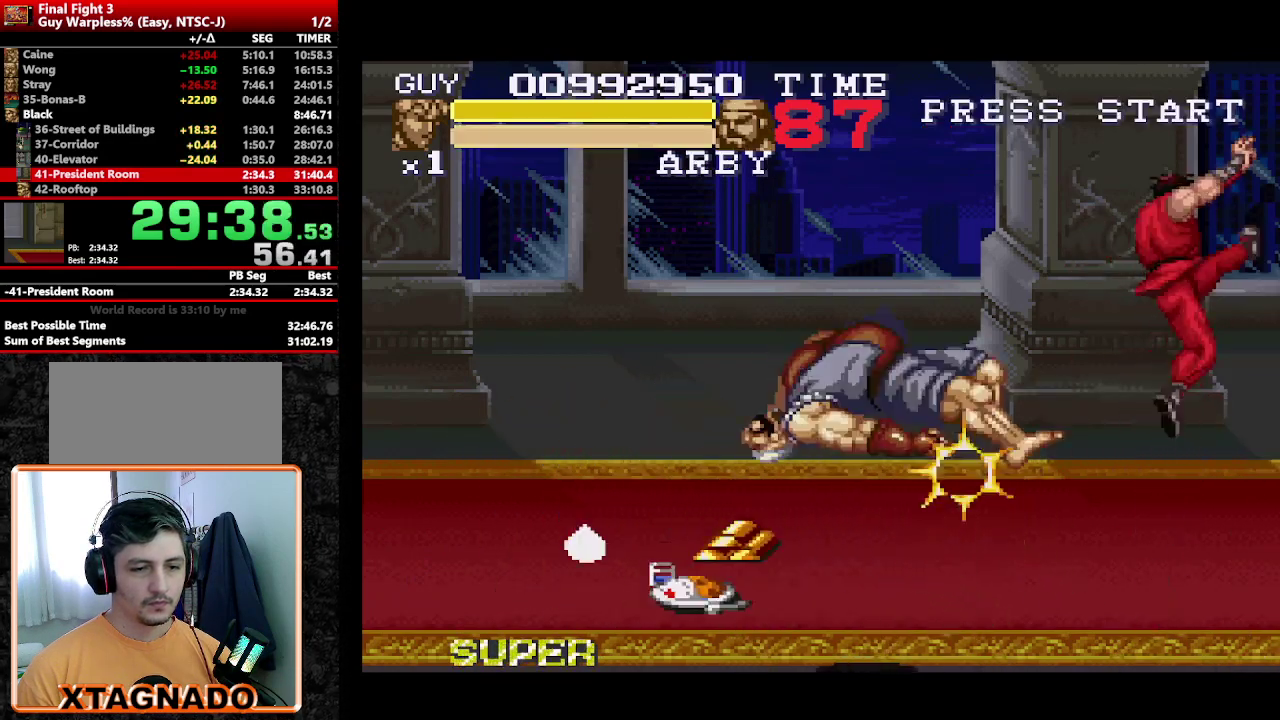
{"buttons": [], "events": []}
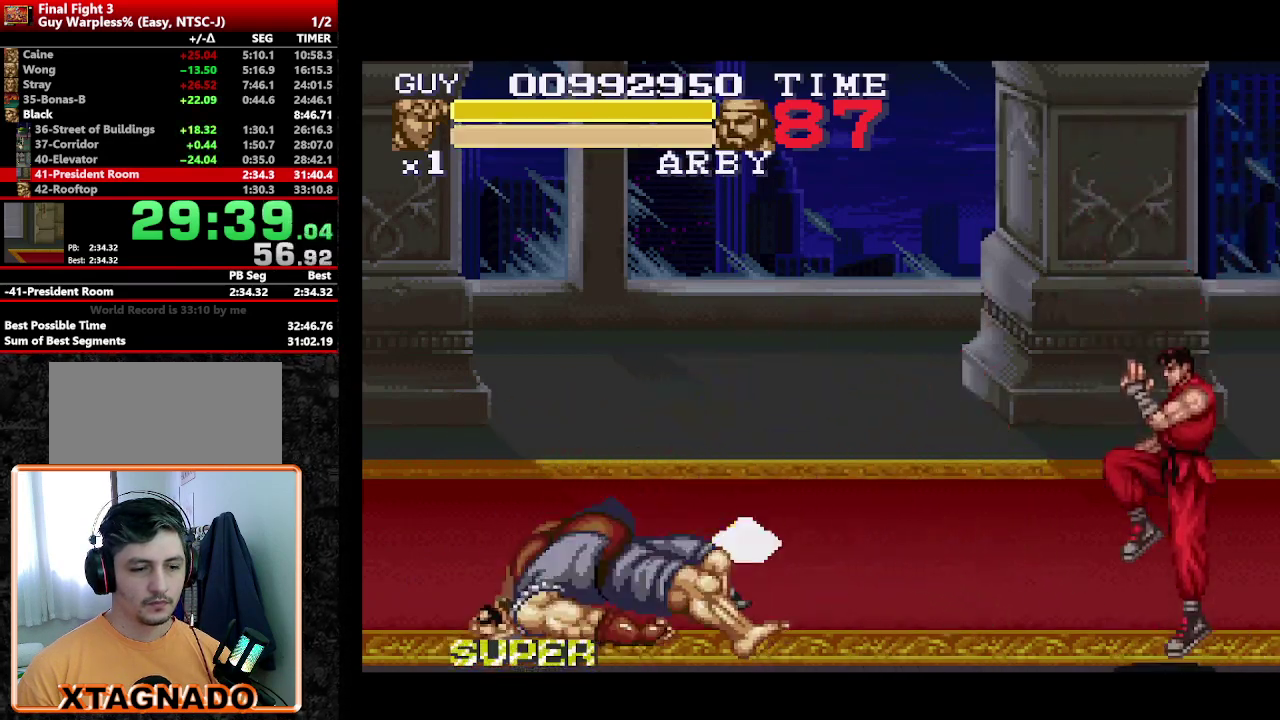
{"buttons": ["DPAD_LEFT"], "events": [[67, "DPAD_LEFT", "down"]]}
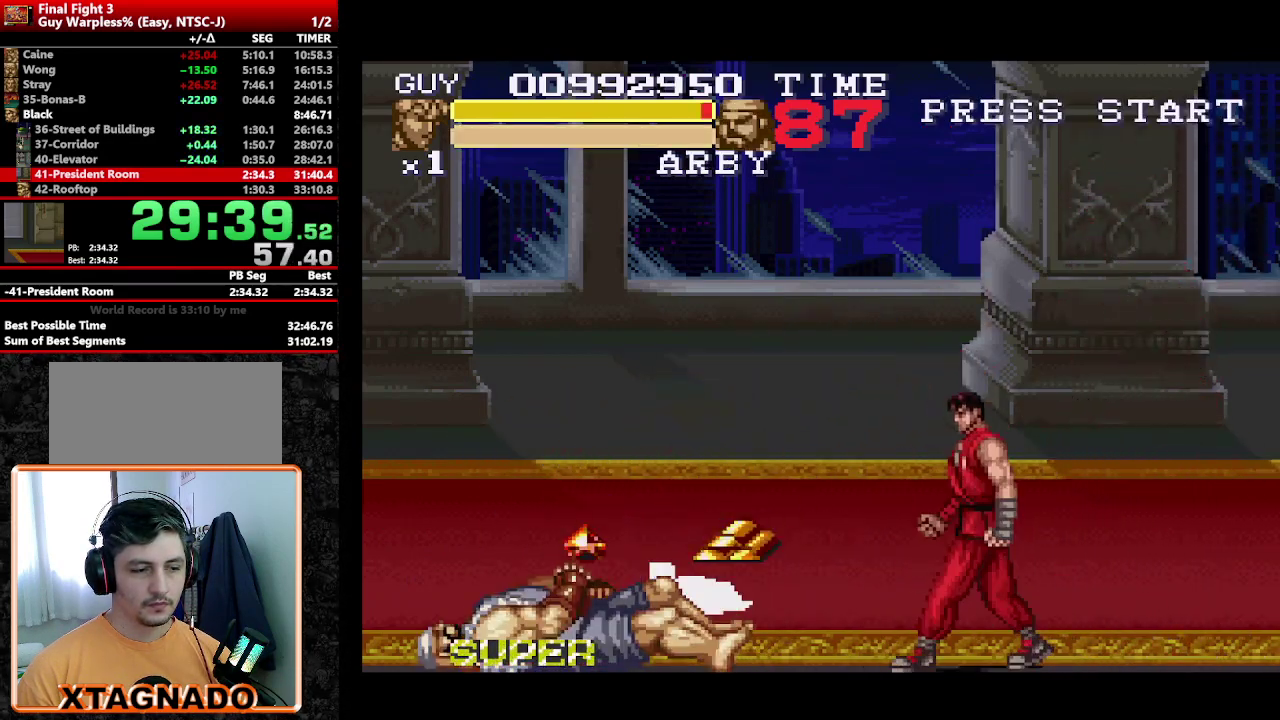
{"buttons": ["Y"], "events": [[417, "DPAD_LEFT", "up"], [417, "Y", "down"]]}
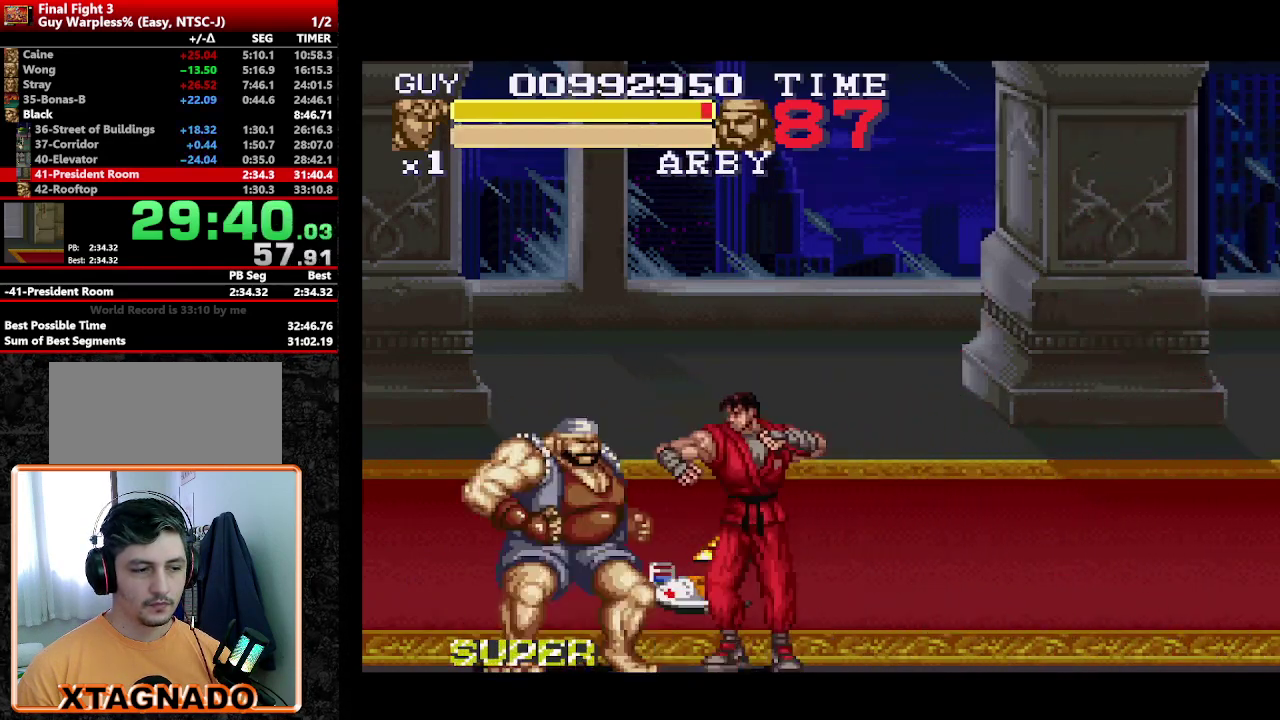
{"buttons": ["Y", "DPAD_LEFT"], "events": [[17, "Y", "up"], [67, "Y", "down"], [167, "Y", "up"], [283, "DPAD_LEFT", "down"], [333, "DPAD_LEFT", "up"], [433, "DPAD_LEFT", "down"], [483, "Y", "down"]]}
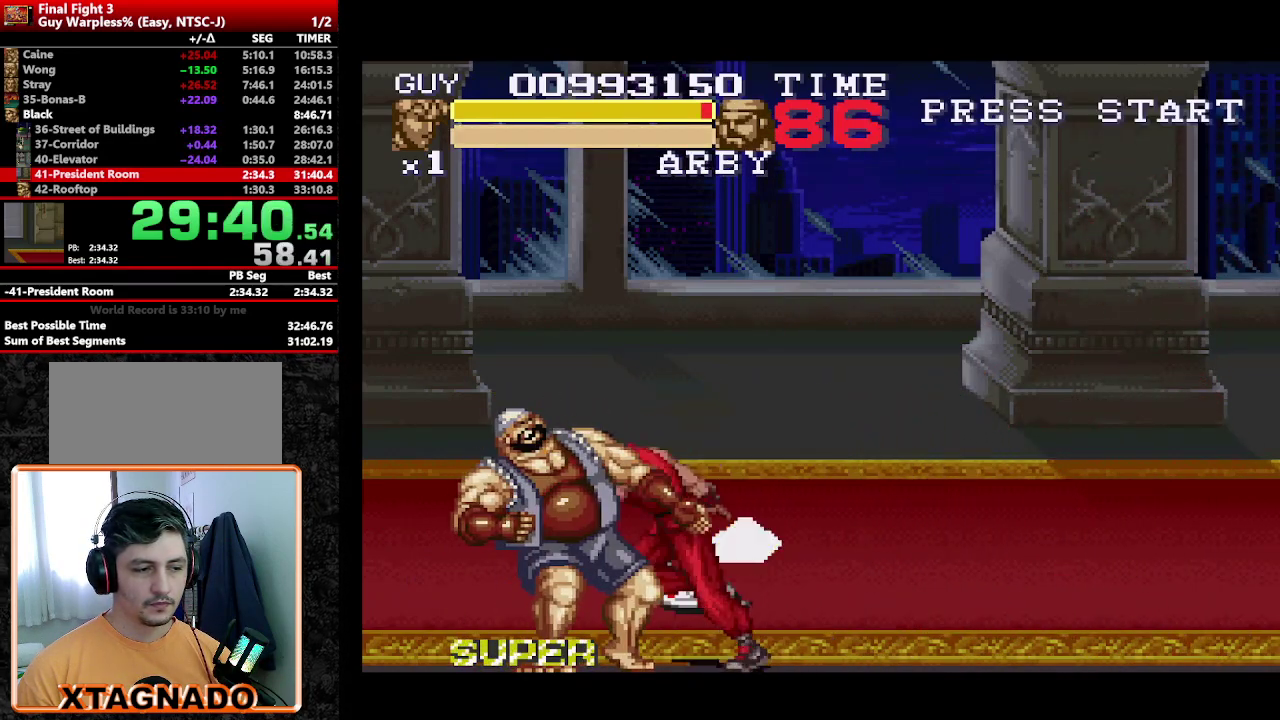
{"buttons": [], "events": [[33, "DPAD_LEFT", "up"], [167, "Y", "up"], [267, "Y", "down"], [317, "Y", "up"], [450, "DPAD_LEFT", "down"], [500, "DPAD_LEFT", "up"]]}
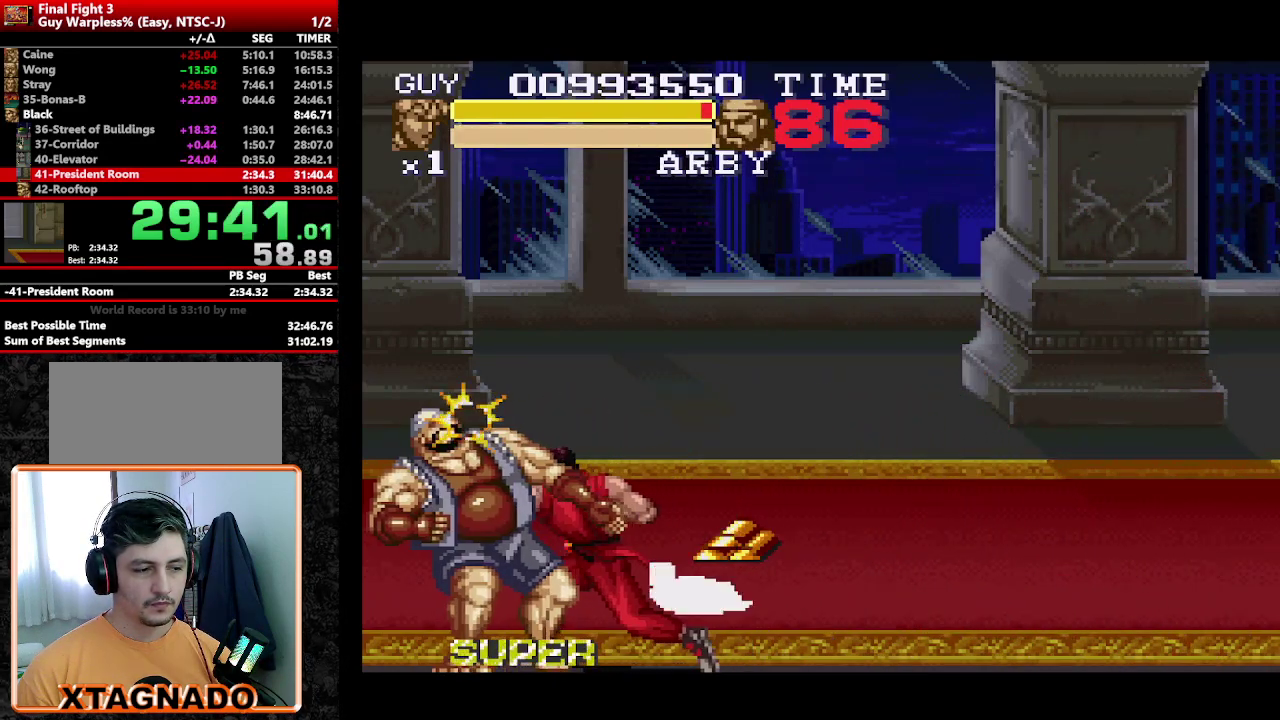
{"buttons": [], "events": [[83, "DPAD_LEFT", "down"], [133, "Y", "down"], [183, "DPAD_LEFT", "up"], [233, "Y", "up"], [283, "Y", "down"], [333, "Y", "up"], [417, "Y", "down"], [467, "Y", "up"]]}
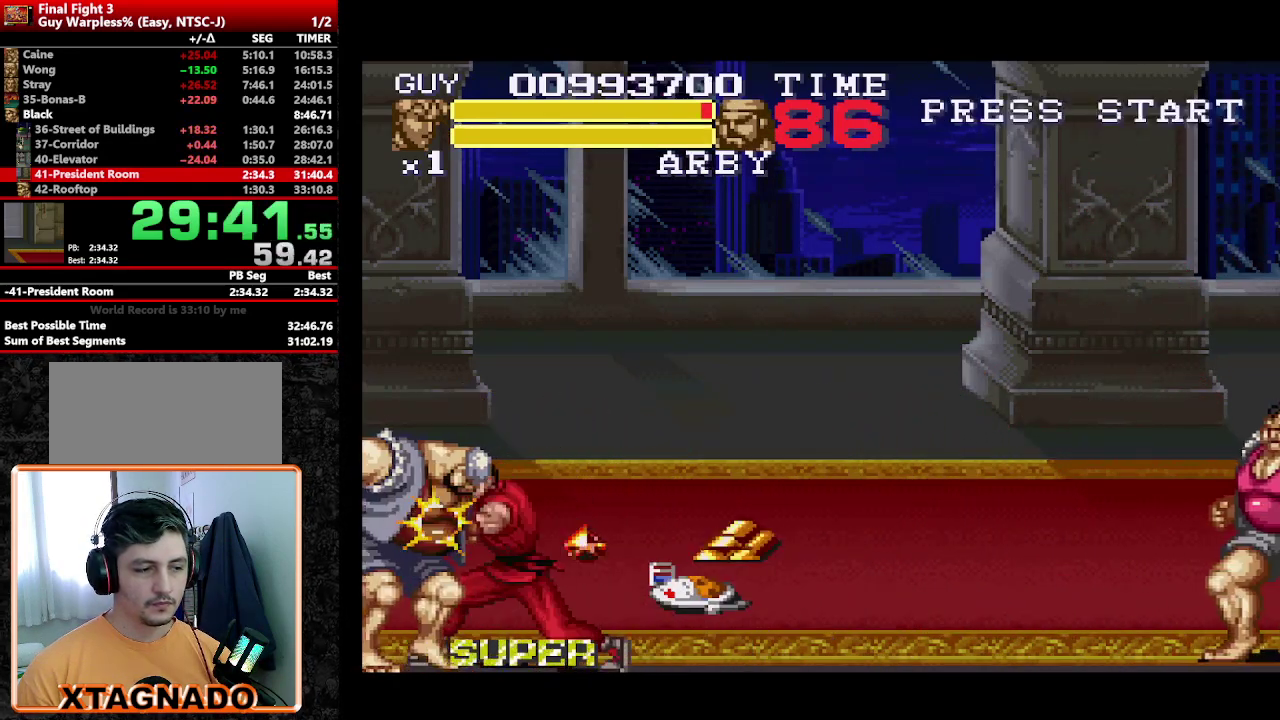
{"buttons": [], "events": [[50, "DPAD_LEFT", "down"], [150, "DPAD_LEFT", "up"], [250, "DPAD_LEFT", "down"], [383, "DPAD_LEFT", "up"], [433, "Y", "down"], [483, "Y", "up"]]}
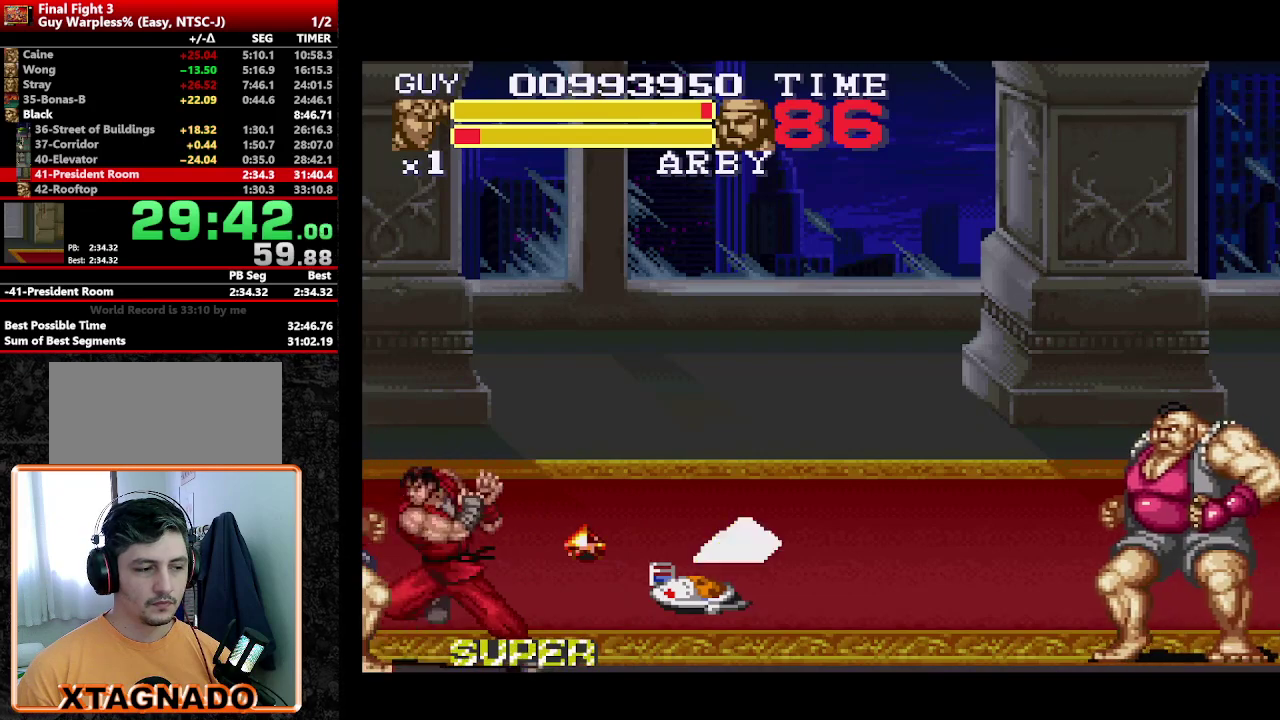
{"buttons": ["Y"], "events": [[133, "DPAD_DOWN", "down"], [167, "Y", "down"], [217, "Y", "up"], [267, "DPAD_DOWN", "up"], [267, "DPAD_LEFT", "down"], [350, "Y", "down"], [400, "DPAD_LEFT", "up"], [400, "Y", "up"], [500, "Y", "down"]]}
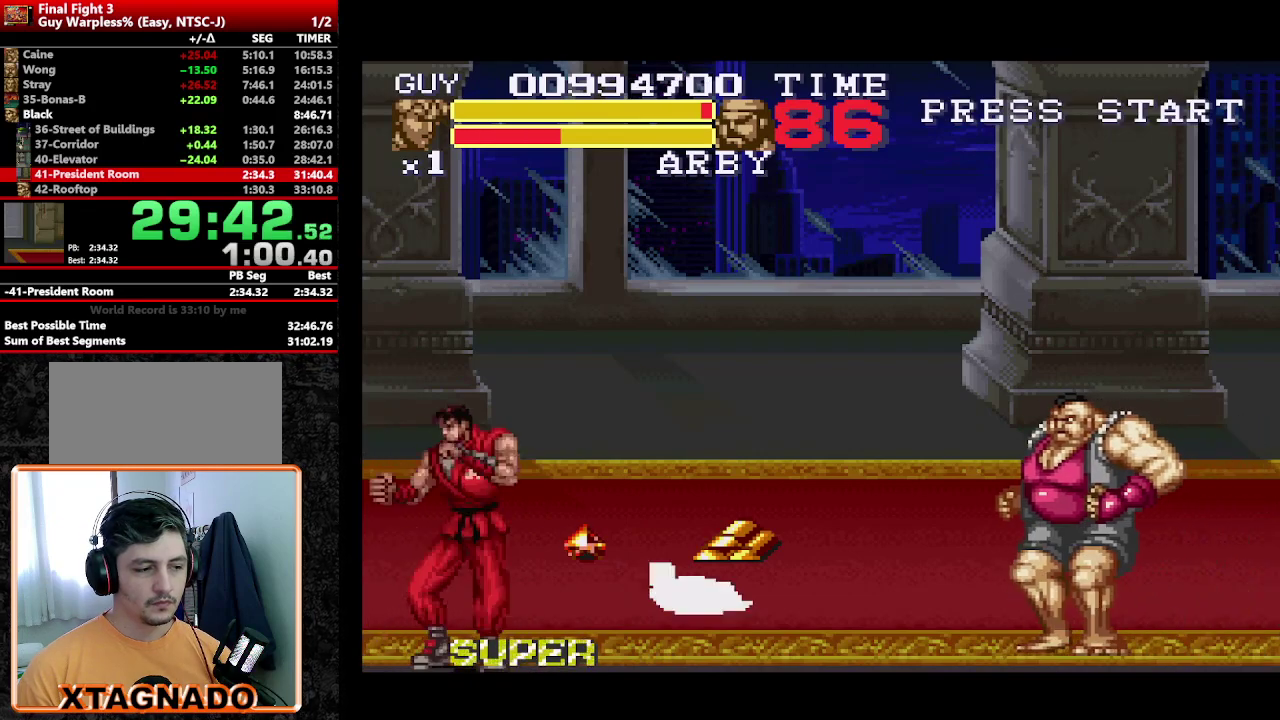
{"buttons": [], "events": [[50, "Y", "up"], [183, "Y", "down"], [283, "Y", "up"]]}
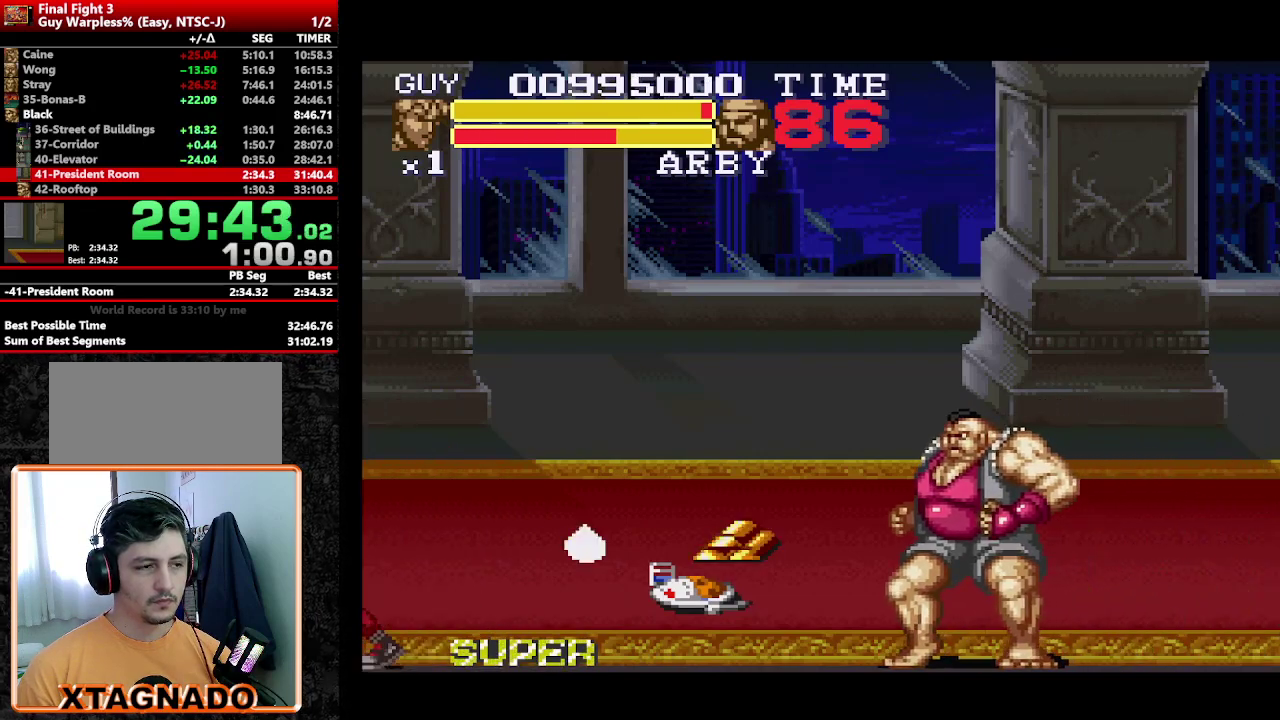
{"buttons": [], "events": []}
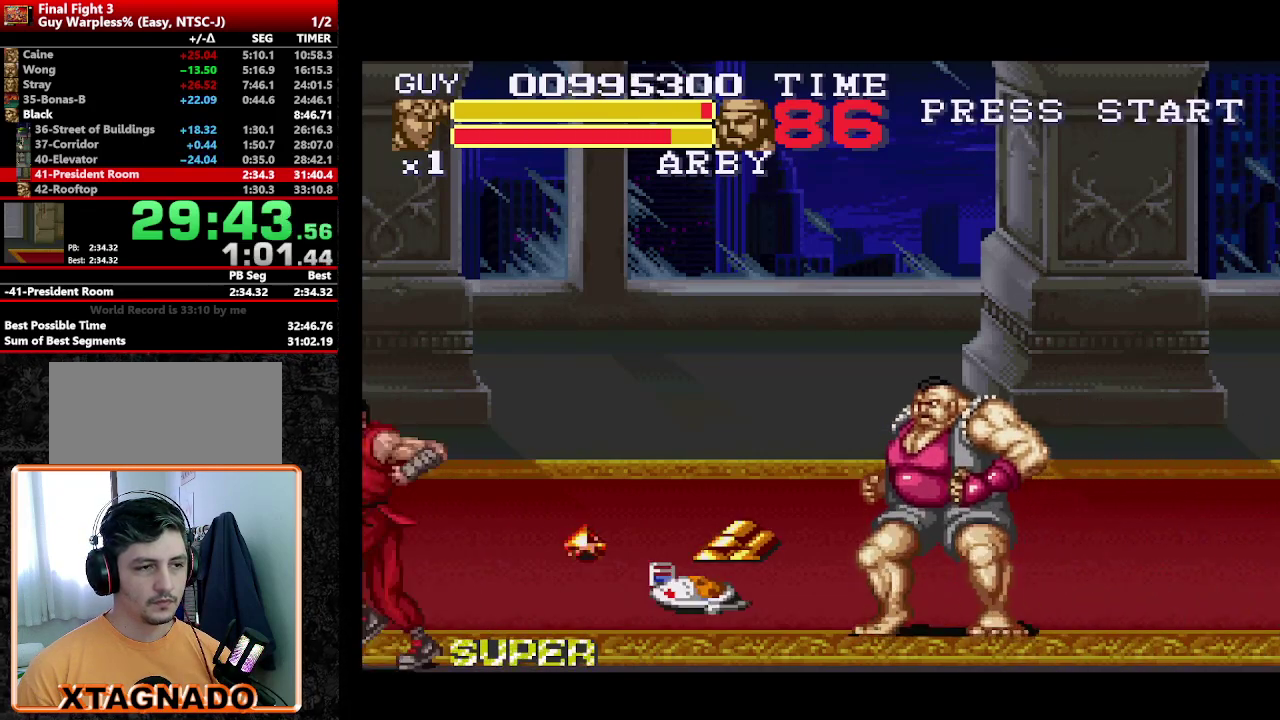
{"buttons": ["DPAD_RIGHT"], "events": [[167, "DPAD_RIGHT", "down"], [350, "DPAD_UP", "down"], [500, "DPAD_UP", "up"]]}
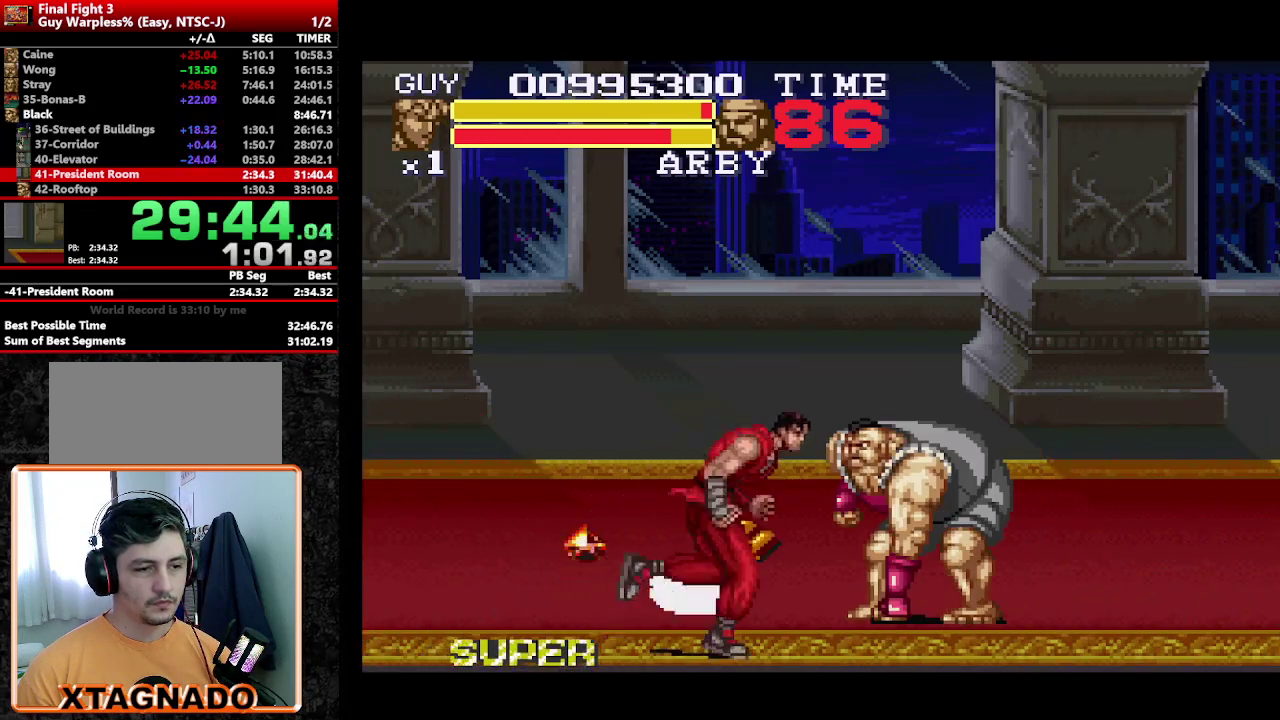
{"buttons": [], "events": [[50, "DPAD_RIGHT", "up"], [133, "A", "down"], [183, "A", "up"]]}
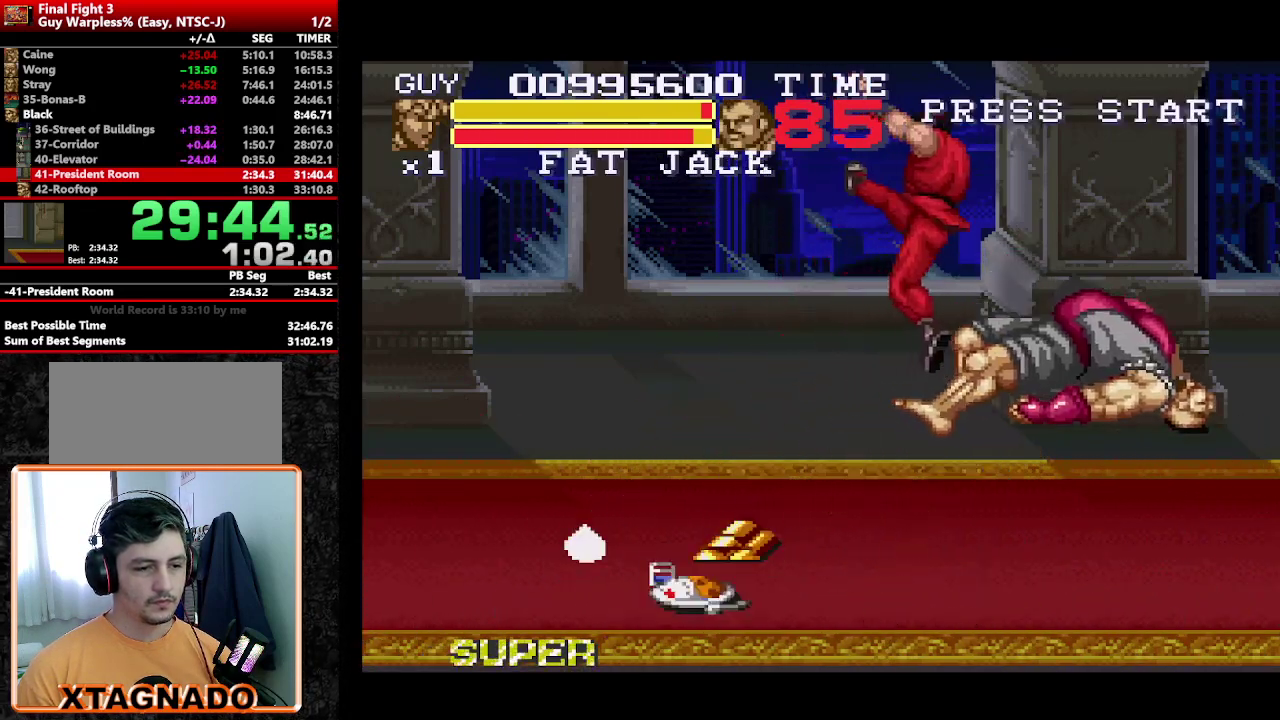
{"buttons": [], "events": []}
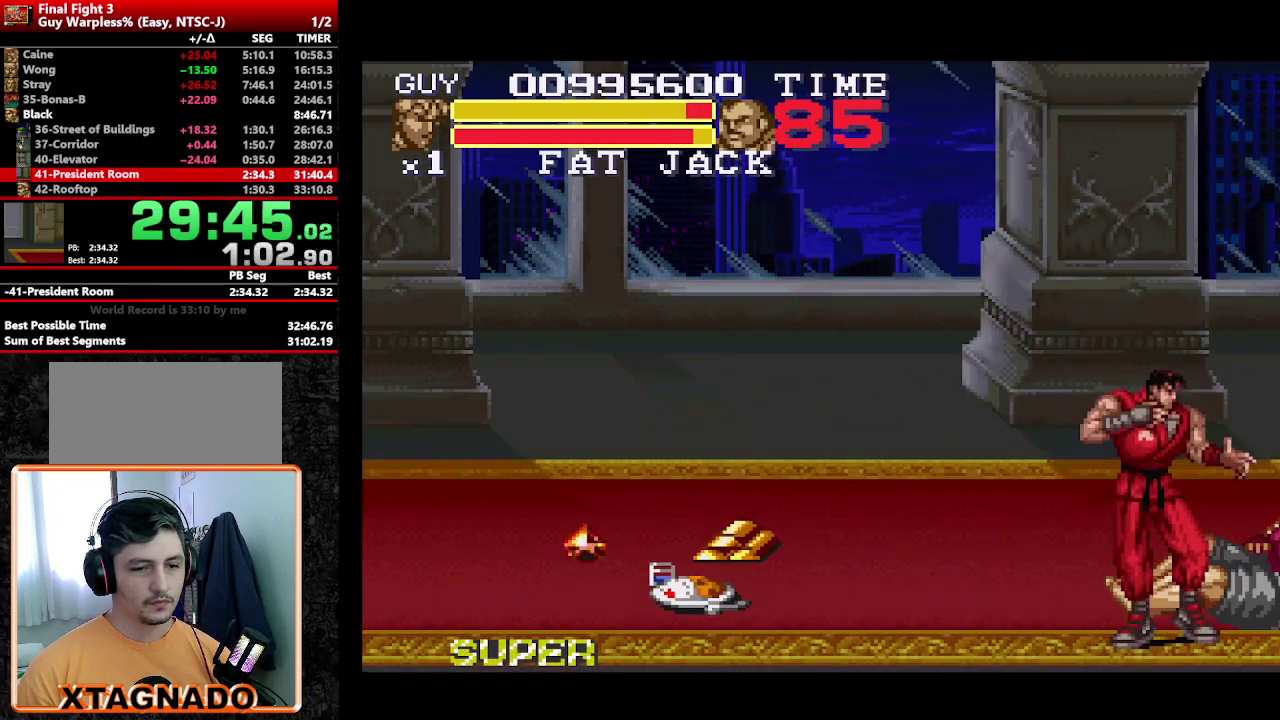
{"buttons": [], "events": [[117, "DPAD_UP", "down"], [167, "DPAD_UP", "up"], [217, "Y", "down"], [267, "Y", "up"]]}
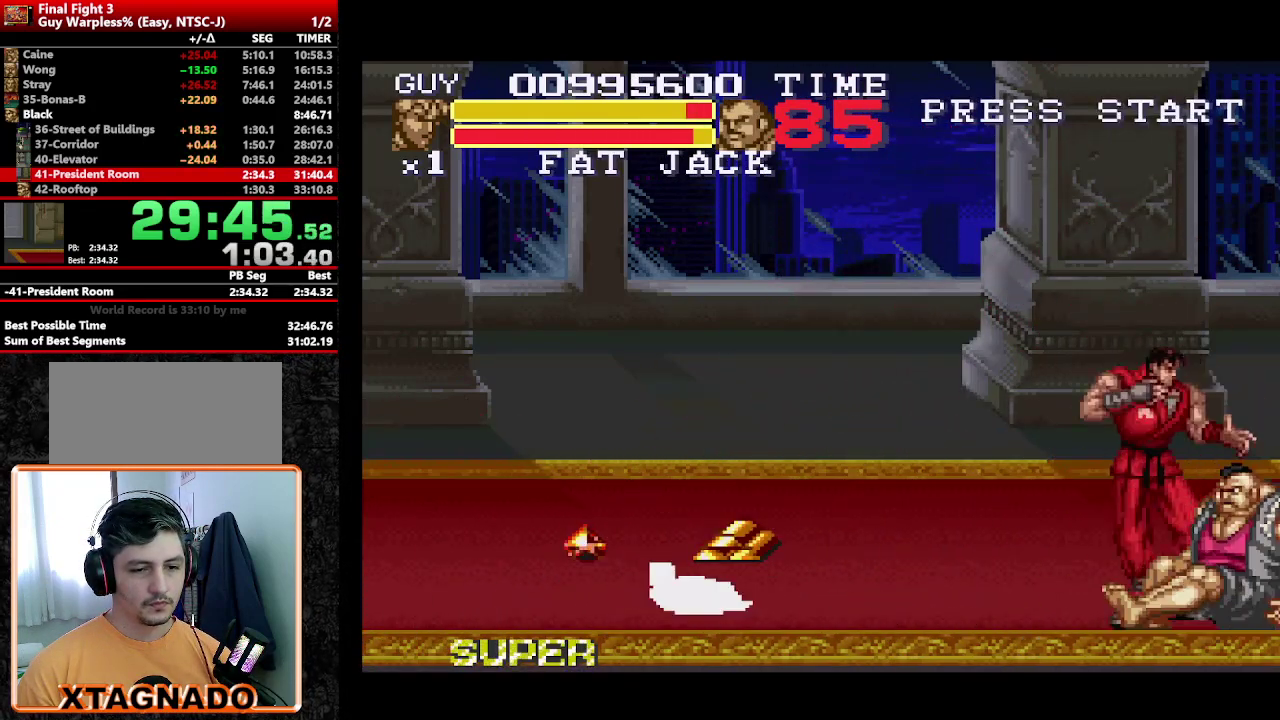
{"buttons": [], "events": [[33, "DPAD_UP", "down"], [83, "DPAD_UP", "up"], [83, "Y", "down"], [133, "Y", "up"], [183, "Y", "down"], [233, "Y", "up"], [283, "Y", "down"], [333, "Y", "up"], [417, "Y", "down"], [467, "Y", "up"]]}
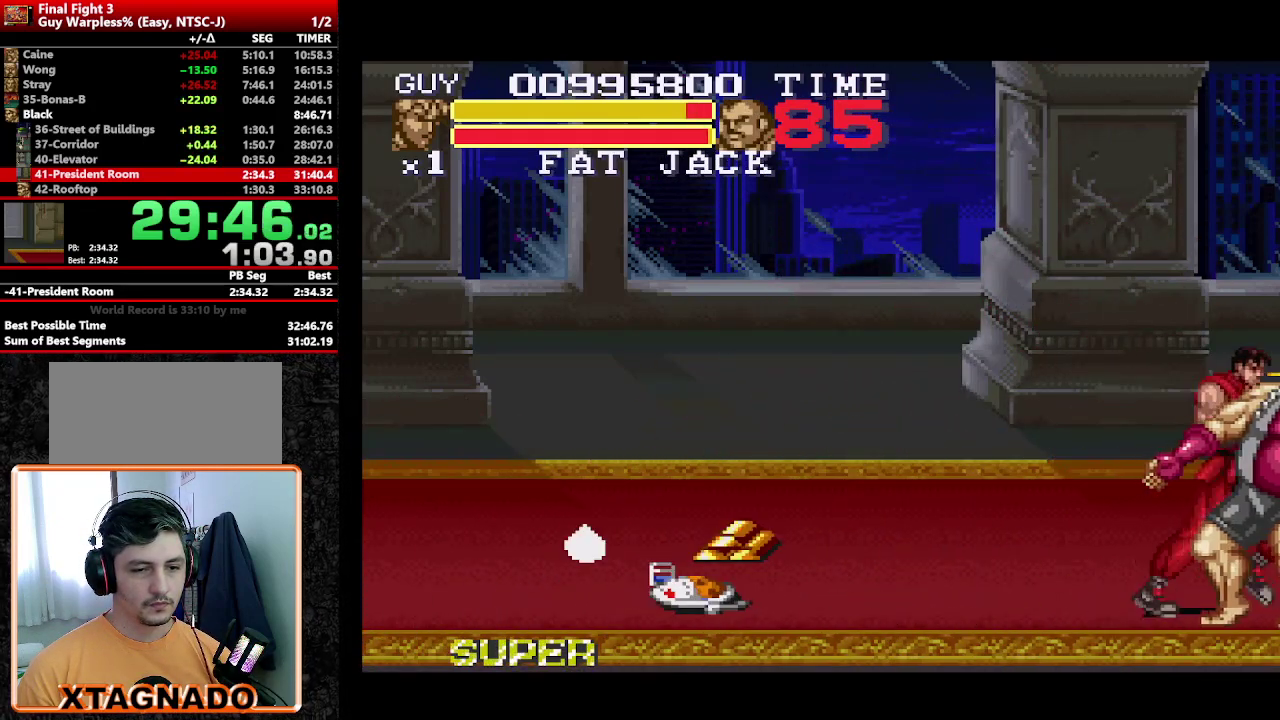
{"buttons": ["DPAD_LEFT"], "events": [[283, "DPAD_LEFT", "down"], [333, "DPAD_LEFT", "up"], [433, "DPAD_LEFT", "down"]]}